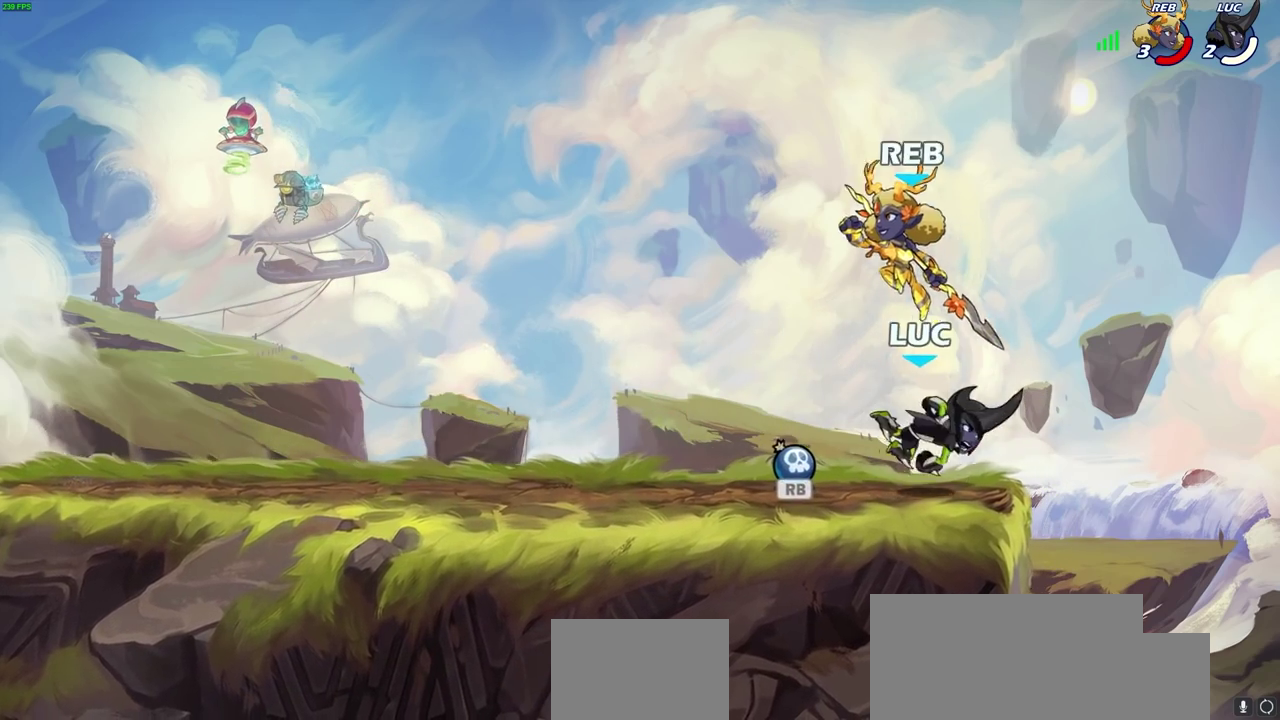
Gameplay with a controller (PlayStation layout); each line is a JSON object with the inputs held at the frame after it (dt_ms = milliseconds from this image to that frame). "events" lists button and stick changes between this image and that frame as [ms after this image, input, new state], when the widget could be followed in between.
{"dt_ms": 300, "buttons": [], "left_stick": "center", "right_stick": "center", "events": []}
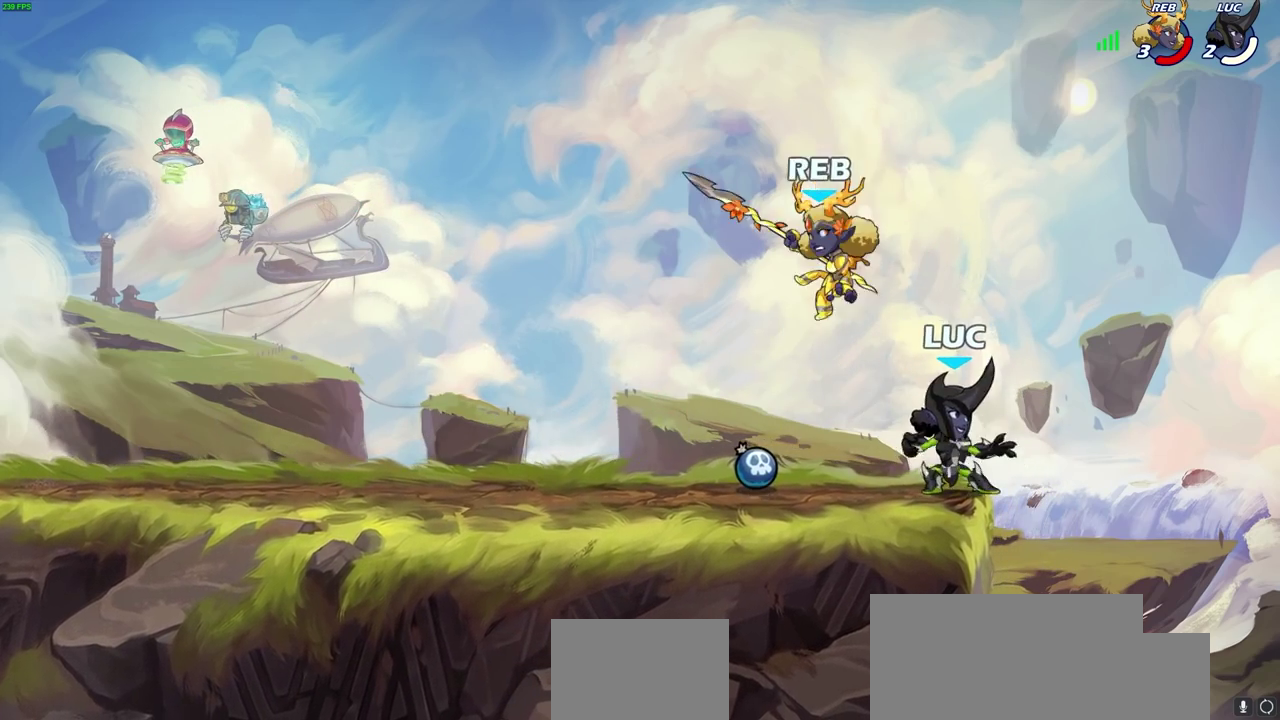
{"dt_ms": 700, "buttons": ["SQUARE"], "left_stick": "center", "right_stick": "center", "events": [[33, "CROSS", "down"], [50, "R2", "down"], [50, "left_stick", "up-left"], [250, "CROSS", "up"], [283, "R2", "up"], [283, "left_stick", "left"], [533, "SQUARE", "down"], [533, "left_stick", "center"], [617, "SQUARE", "up"], [700, "SQUARE", "down"]]}
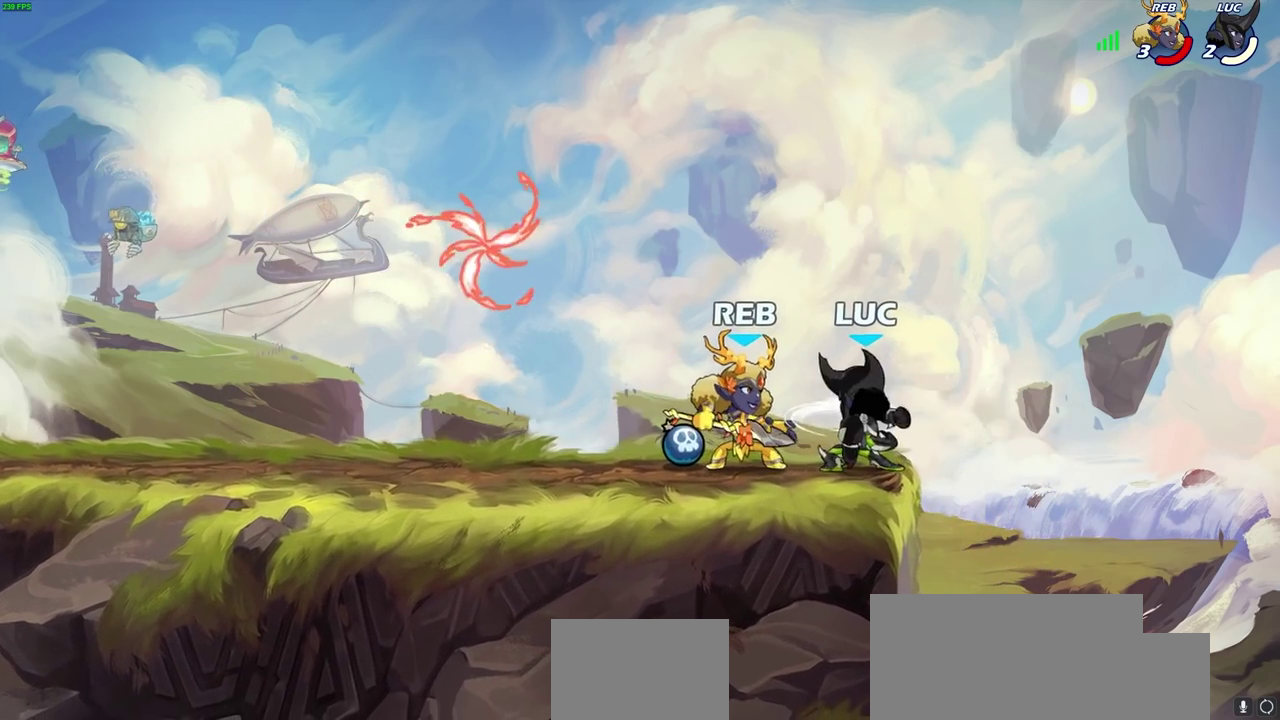
{"dt_ms": 700, "buttons": [], "left_stick": "down-left", "right_stick": "center", "events": [[83, "SQUARE", "up"], [200, "SQUARE", "down"], [300, "SQUARE", "up"], [333, "left_stick", "up-left"], [517, "left_stick", "center"], [617, "left_stick", "down-left"]]}
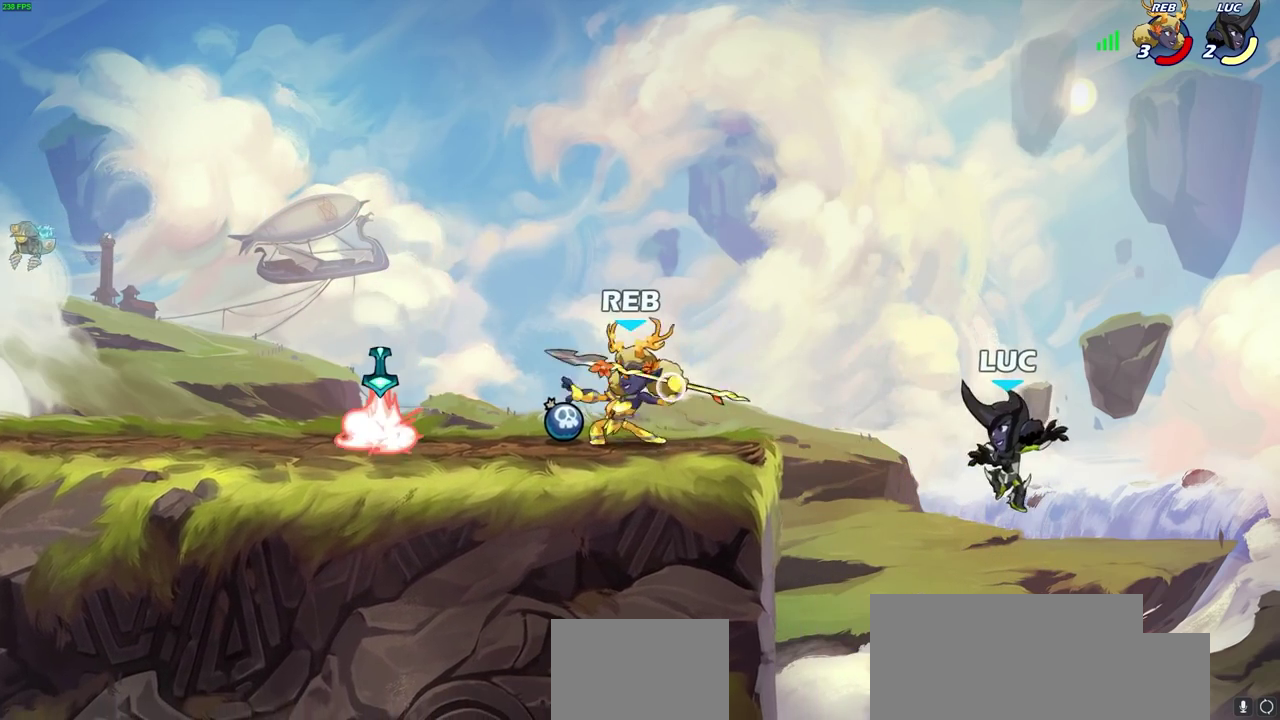
{"dt_ms": 300, "buttons": ["CIRCLE"], "left_stick": "left", "right_stick": "center", "events": [[167, "left_stick", "left"], [200, "CROSS", "down"], [267, "CIRCLE", "down"], [300, "CROSS", "up"]]}
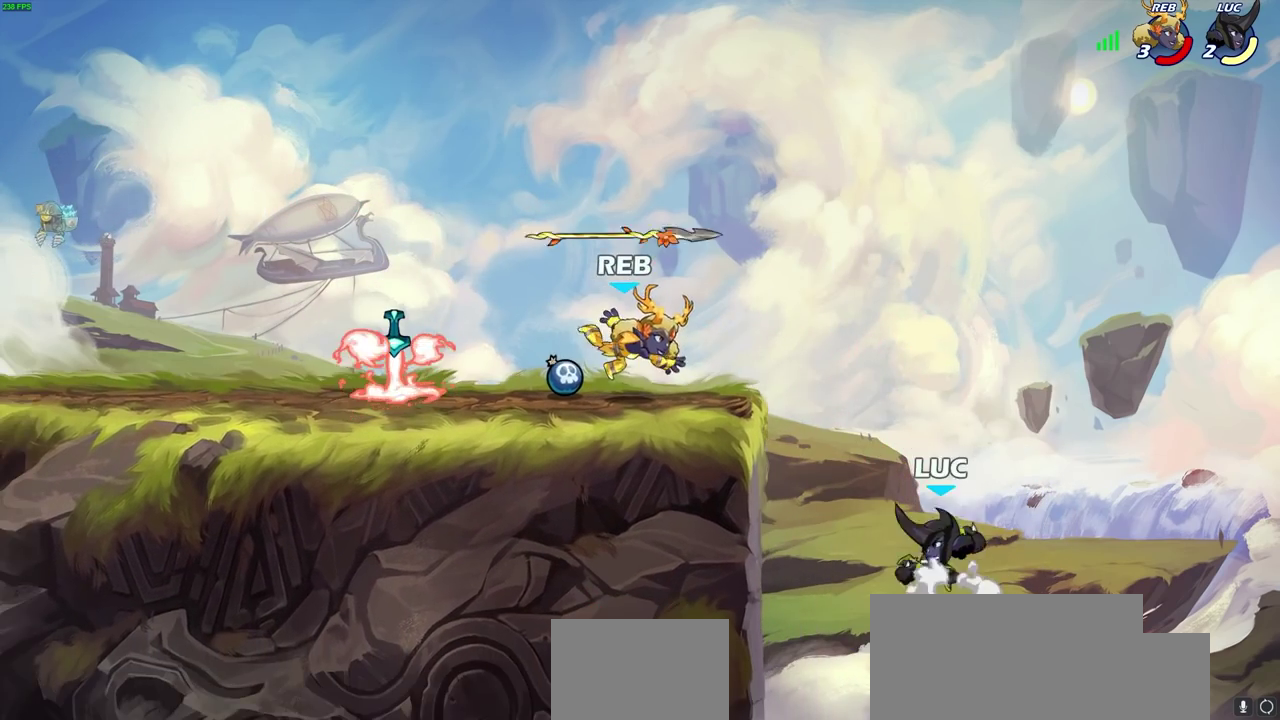
{"dt_ms": 500, "buttons": [], "left_stick": "up-left", "right_stick": "center", "events": [[150, "CIRCLE", "up"], [450, "left_stick", "up-left"]]}
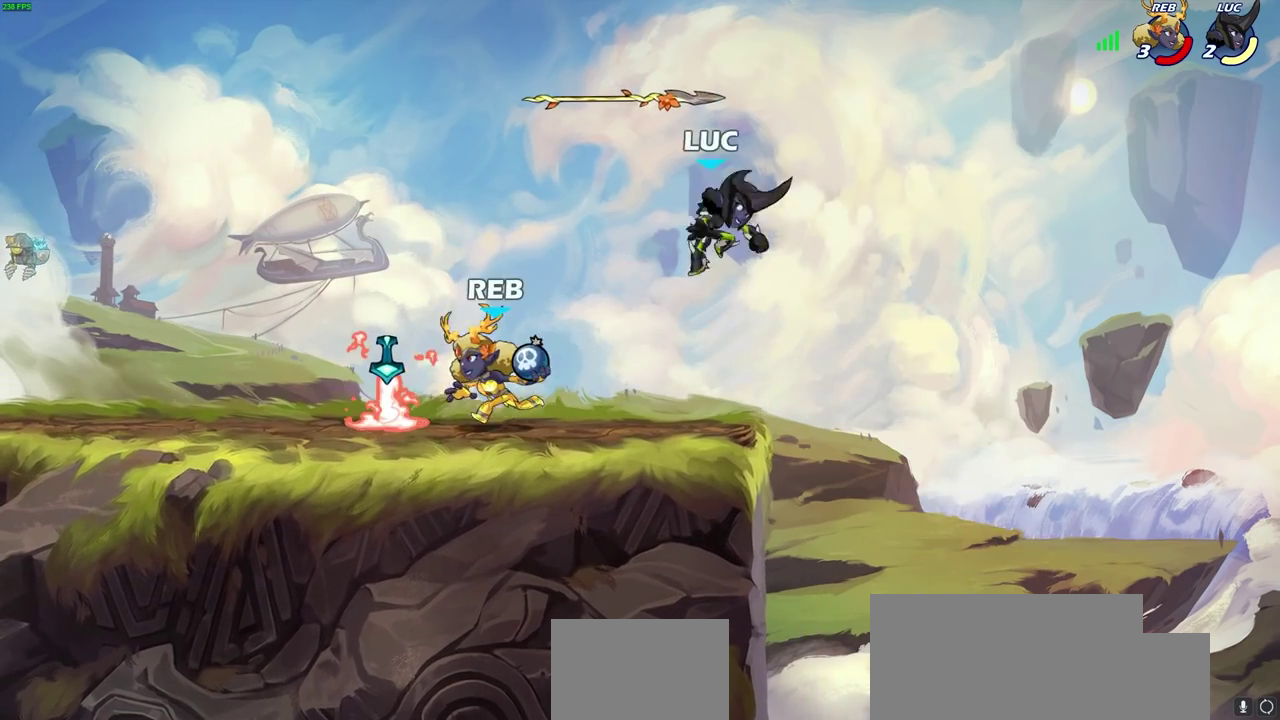
{"dt_ms": 700, "buttons": ["CROSS", "R2"], "left_stick": "up-left", "right_stick": "center", "events": [[17, "left_stick", "left"], [83, "left_stick", "down-left"], [267, "CROSS", "down"], [400, "R2", "down"], [417, "left_stick", "up-left"], [433, "CROSS", "up"], [550, "R2", "up"], [633, "R2", "down"], [650, "CROSS", "down"]]}
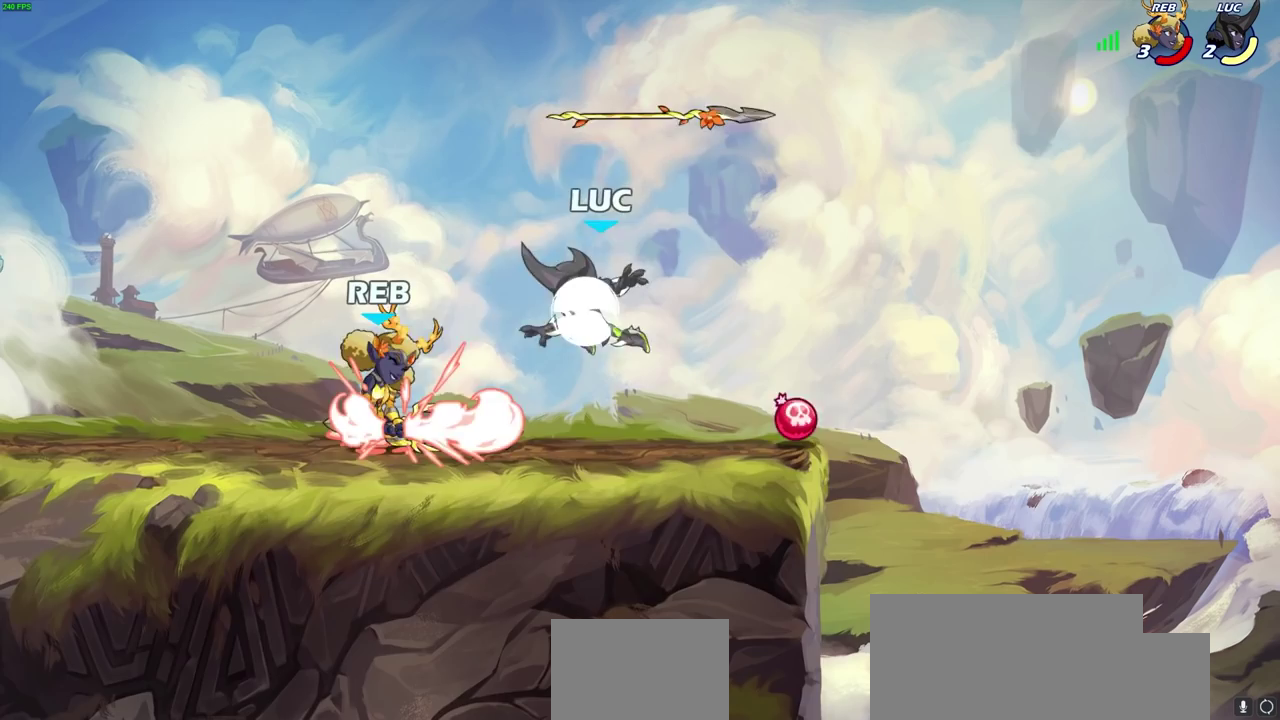
{"dt_ms": 300, "buttons": [], "left_stick": "down-right", "right_stick": "center", "events": [[117, "CROSS", "up"], [133, "R2", "up"], [250, "left_stick", "down-right"]]}
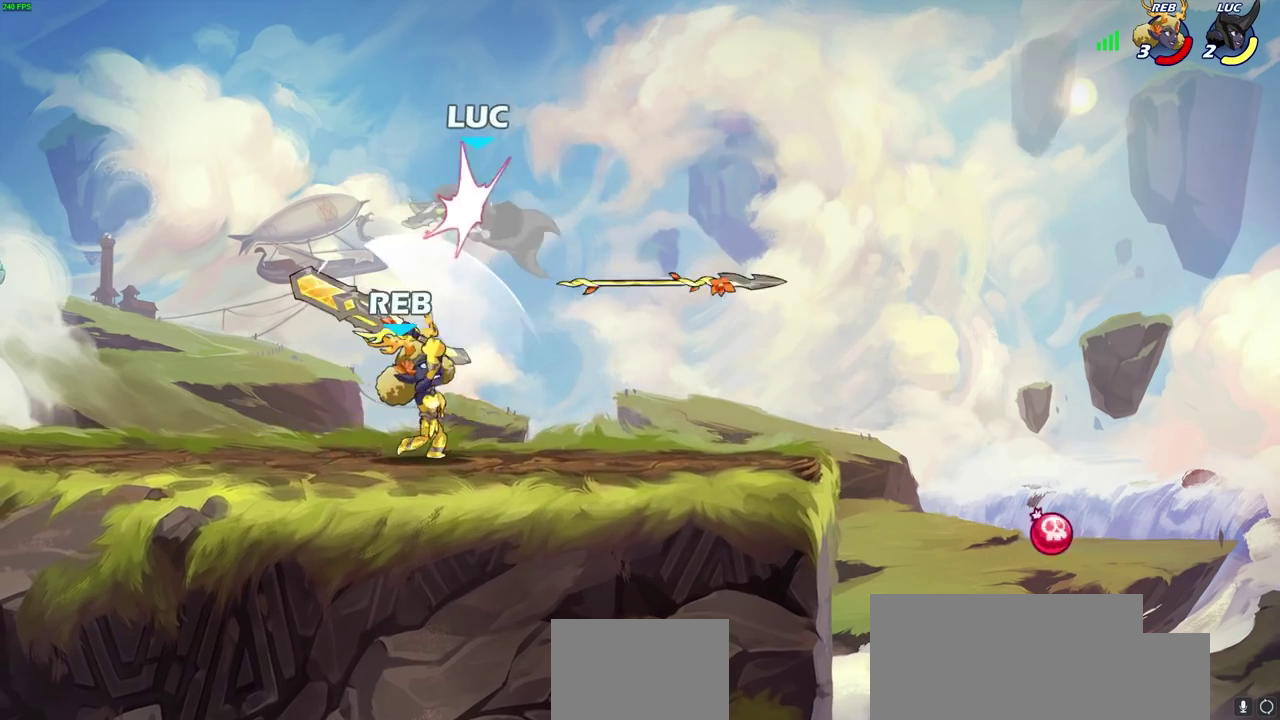
{"dt_ms": 300, "buttons": [], "left_stick": "up-left", "right_stick": "center", "events": [[117, "left_stick", "center"], [300, "left_stick", "up-left"]]}
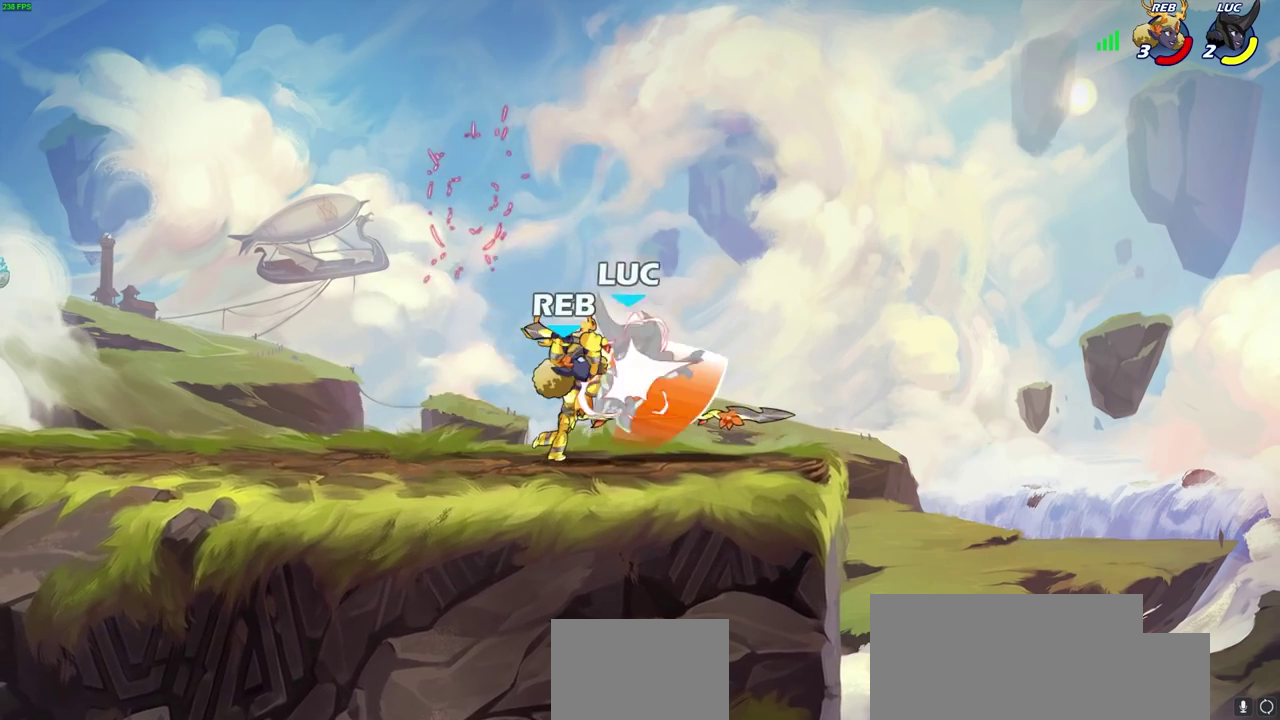
{"dt_ms": 700, "buttons": [], "left_stick": "up-left", "right_stick": "center", "events": [[17, "CROSS", "down"], [67, "R2", "down"], [133, "left_stick", "up"], [167, "CROSS", "up"], [233, "R2", "up"], [350, "left_stick", "up-right"], [417, "left_stick", "right"], [467, "CROSS", "down"], [617, "CROSS", "up"], [617, "left_stick", "up"], [667, "left_stick", "up-left"]]}
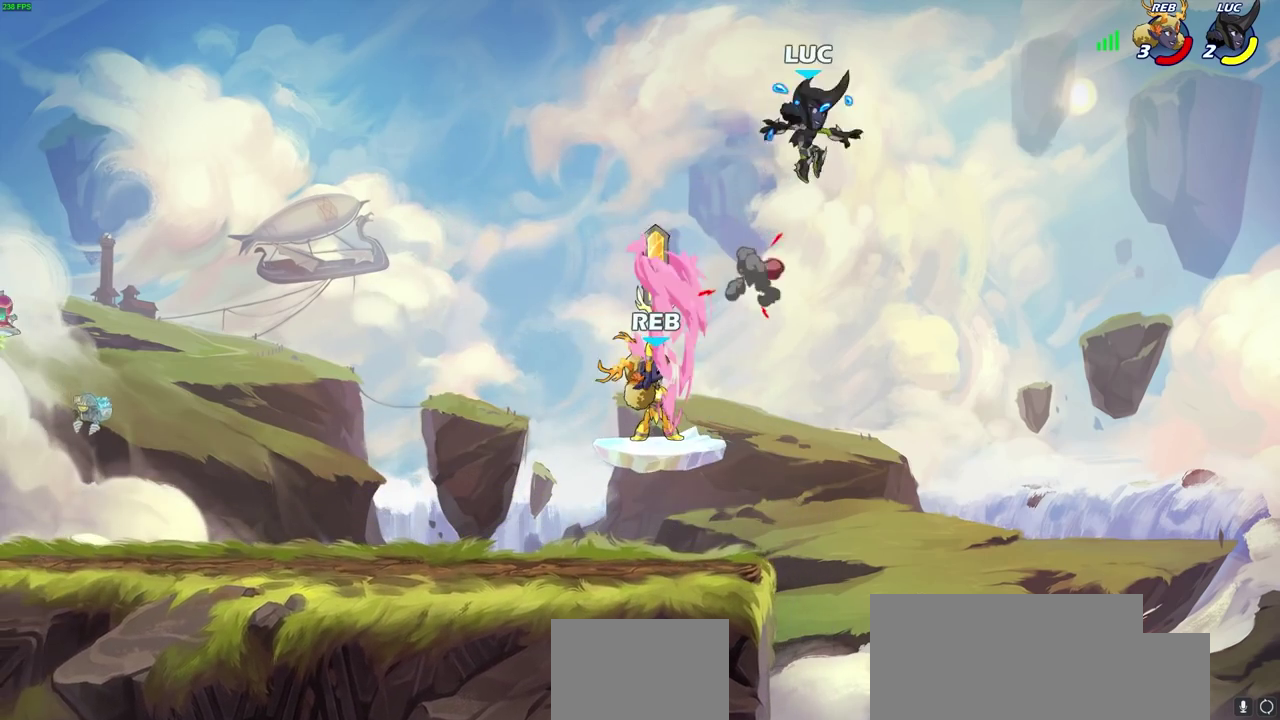
{"dt_ms": 500, "buttons": [], "left_stick": "down-left", "right_stick": "center", "events": [[50, "left_stick", "left"], [167, "left_stick", "down-left"], [333, "left_stick", "down"], [500, "left_stick", "down-left"]]}
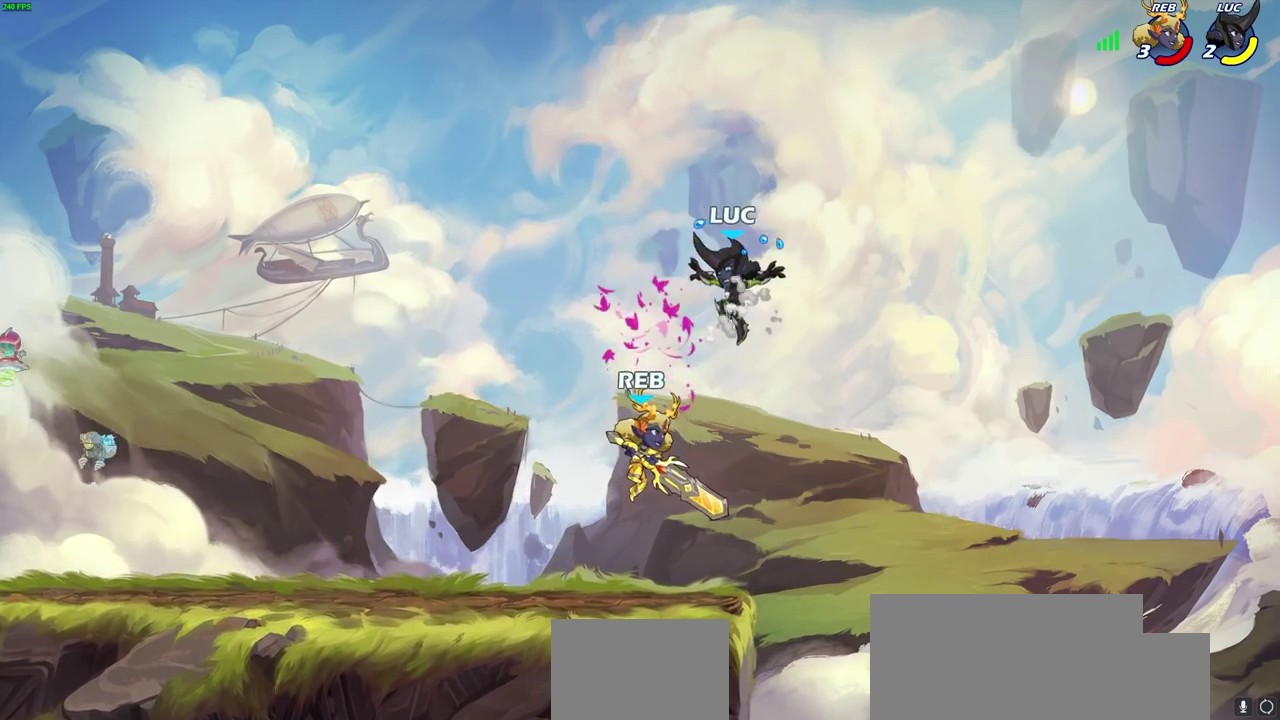
{"dt_ms": 300, "buttons": [], "left_stick": "center", "right_stick": "center", "events": [[67, "SQUARE", "down"], [167, "SQUARE", "up"], [200, "left_stick", "center"]]}
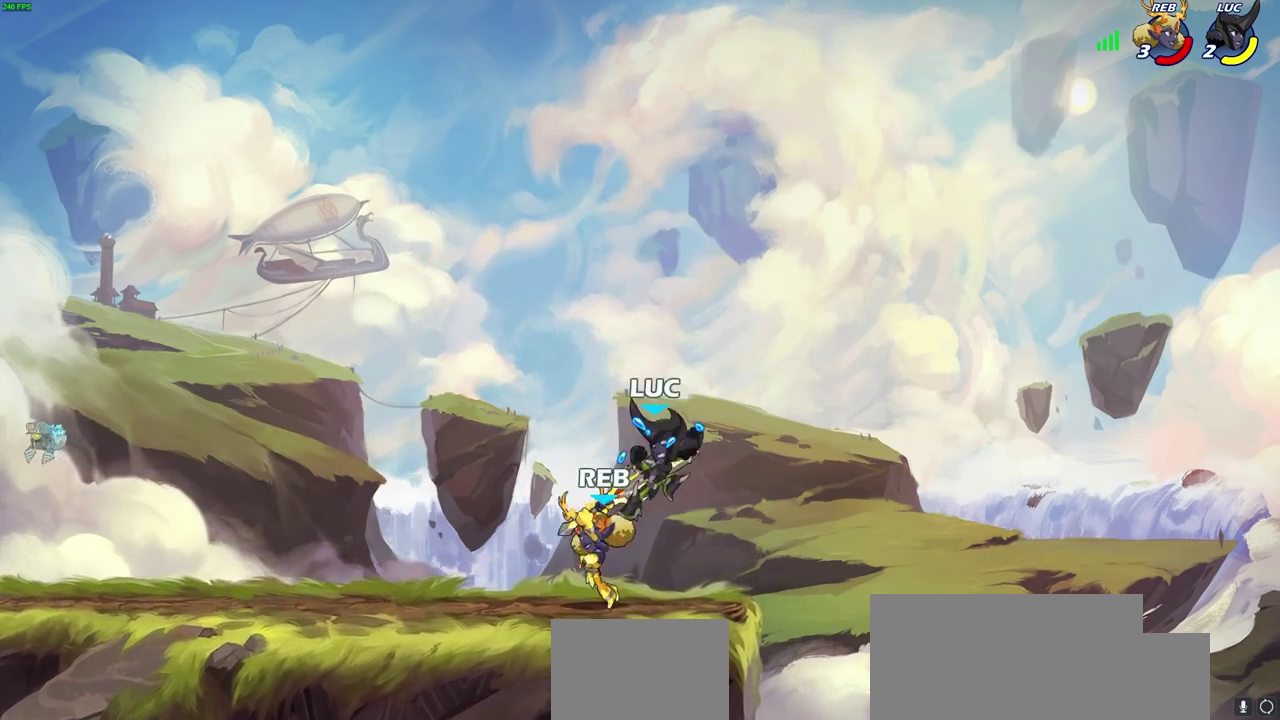
{"dt_ms": 700, "buttons": [], "left_stick": "center", "right_stick": "center", "events": [[33, "left_stick", "left"], [467, "left_stick", "down-left"], [533, "left_stick", "down"], [633, "left_stick", "down-left"], [683, "left_stick", "center"]]}
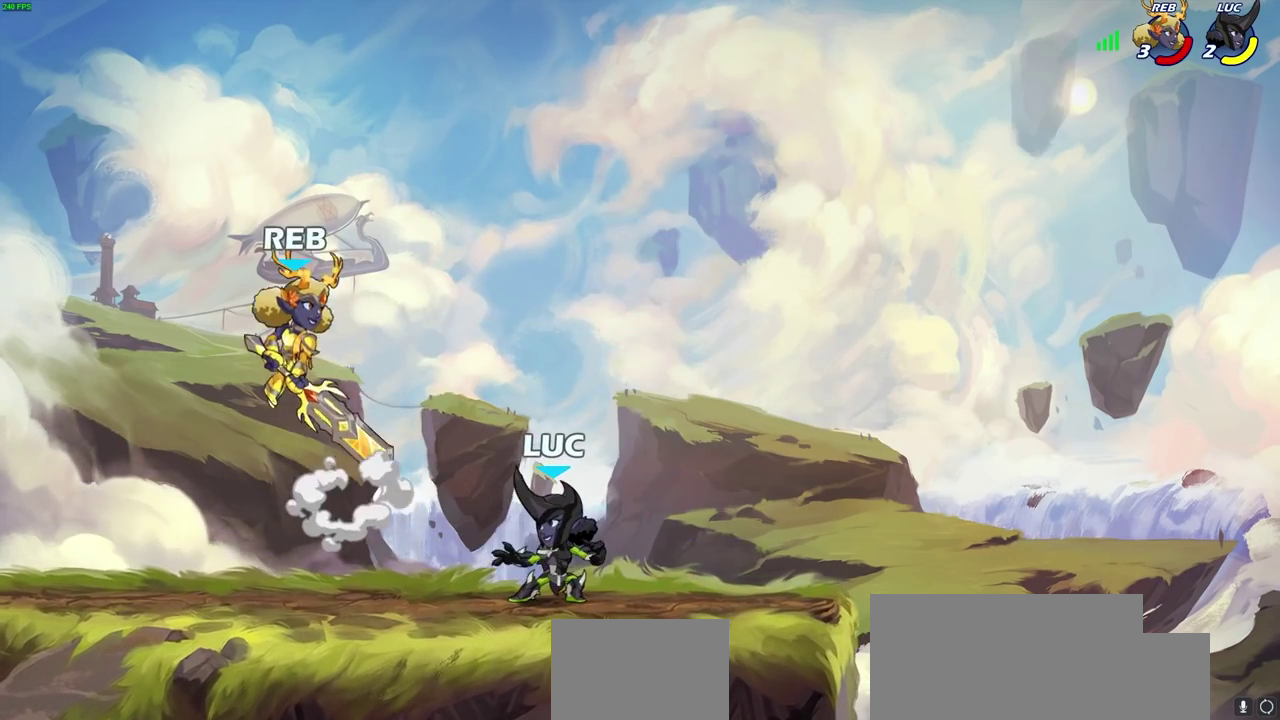
{"dt_ms": 500, "buttons": [], "left_stick": "right", "right_stick": "center", "events": [[467, "left_stick", "right"]]}
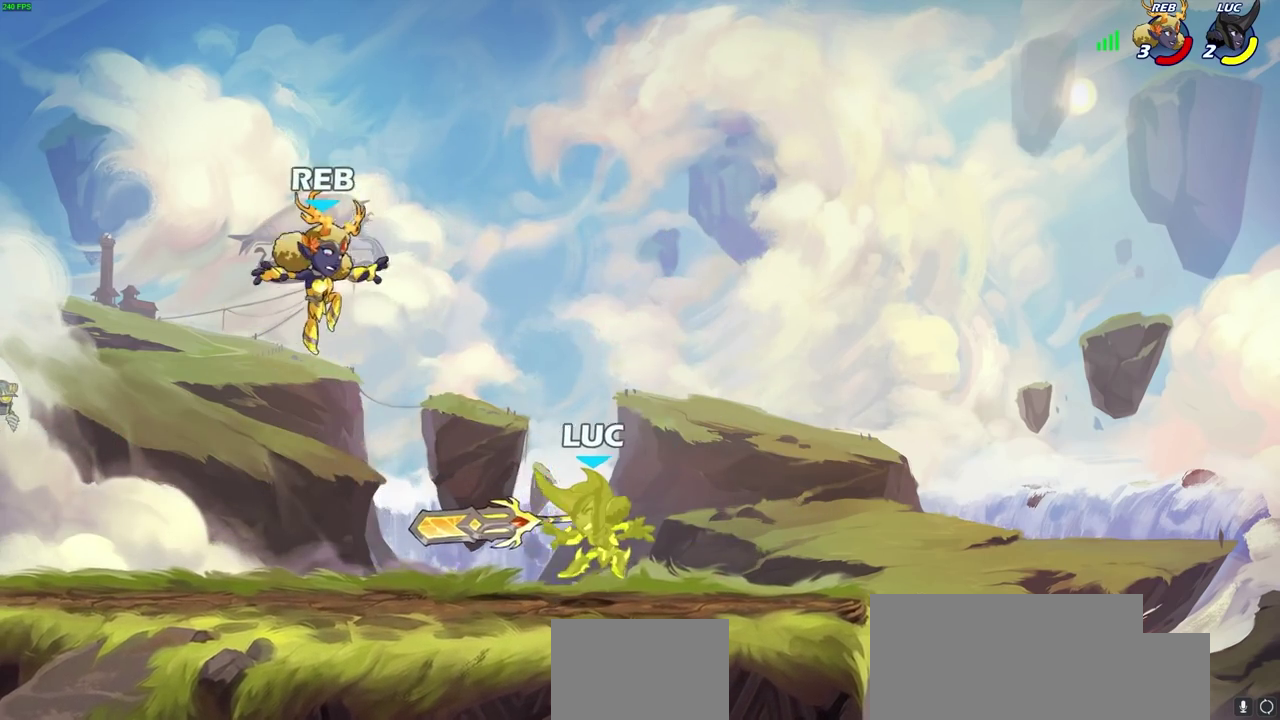
{"dt_ms": 400, "buttons": ["SQUARE", "R2"], "left_stick": "down", "right_stick": "center", "events": [[17, "R2", "down"], [17, "left_stick", "center"], [217, "R2", "up"], [300, "R2", "down"], [317, "SQUARE", "down"], [350, "left_stick", "down"]]}
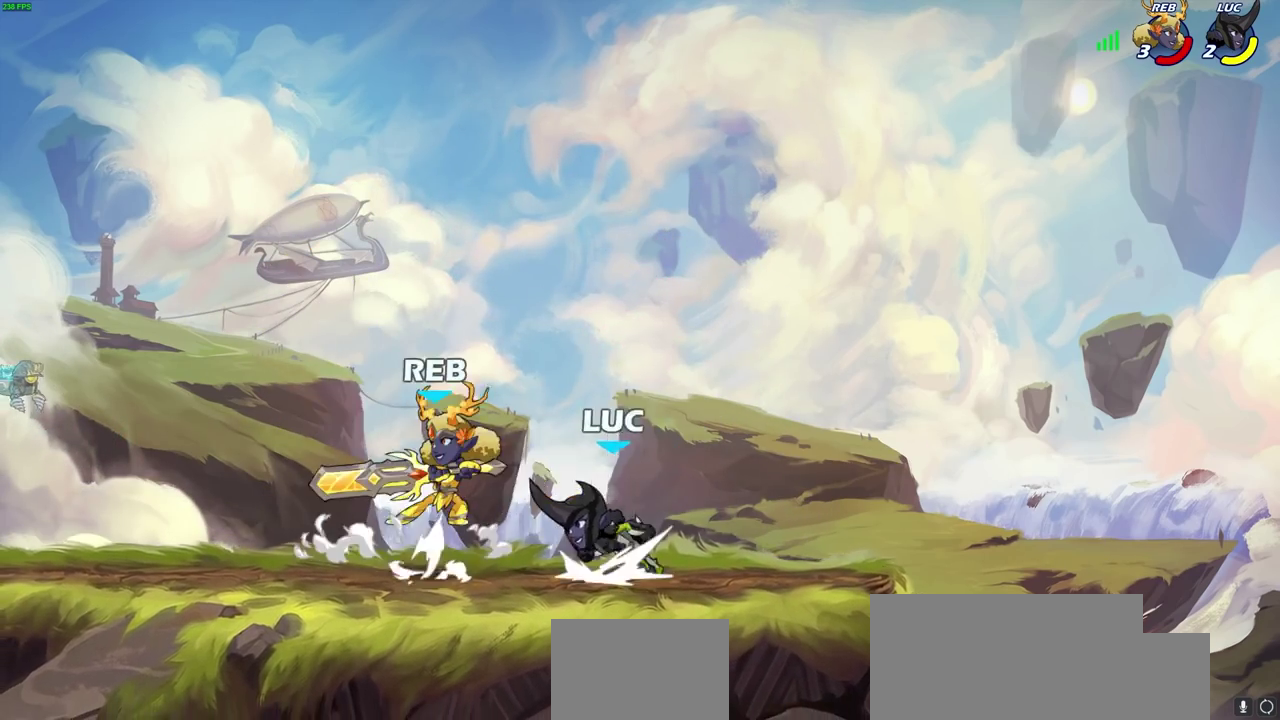
{"dt_ms": 700, "buttons": ["CROSS", "R2"], "left_stick": "up-left", "right_stick": "center", "events": [[17, "left_stick", "center"], [33, "R2", "up"], [33, "SQUARE", "up"], [333, "left_stick", "left"], [550, "CROSS", "down"], [550, "R2", "down"], [617, "left_stick", "up-left"]]}
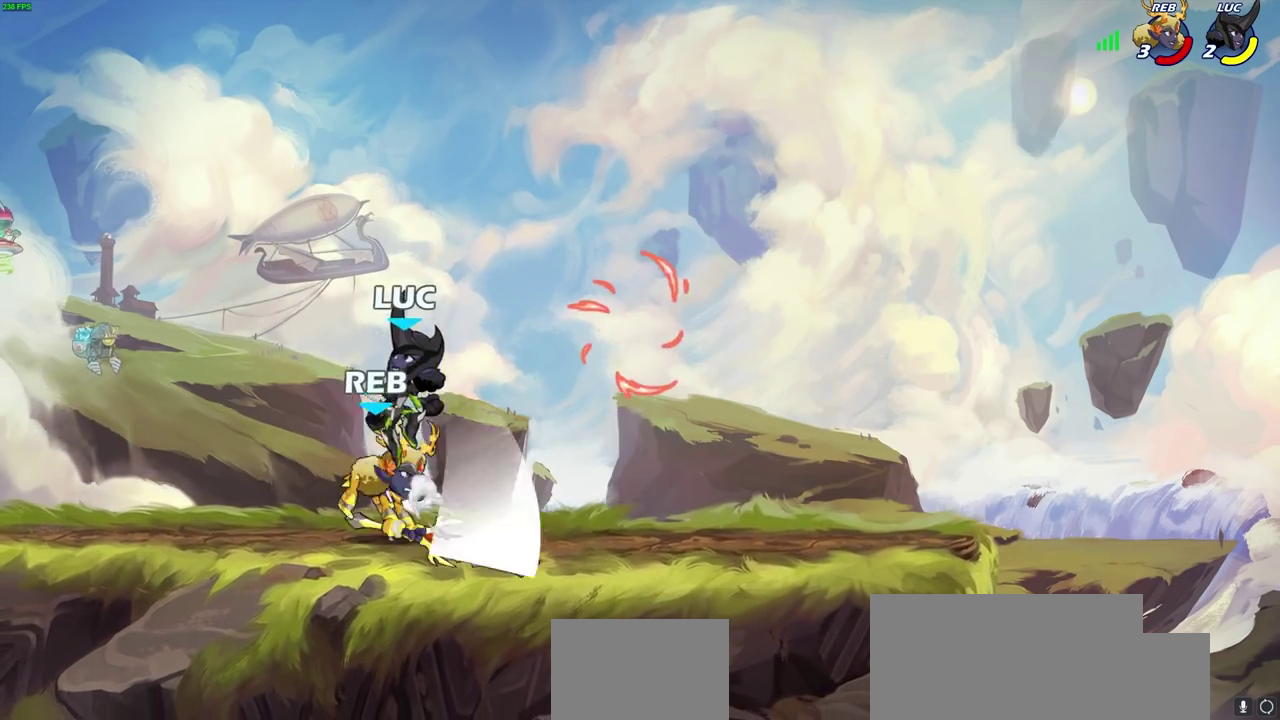
{"dt_ms": 400, "buttons": [], "left_stick": "down-right", "right_stick": "center", "events": [[17, "CROSS", "up"], [33, "R2", "up"], [83, "left_stick", "left"], [183, "left_stick", "down-left"], [233, "left_stick", "down"], [317, "left_stick", "down-right"]]}
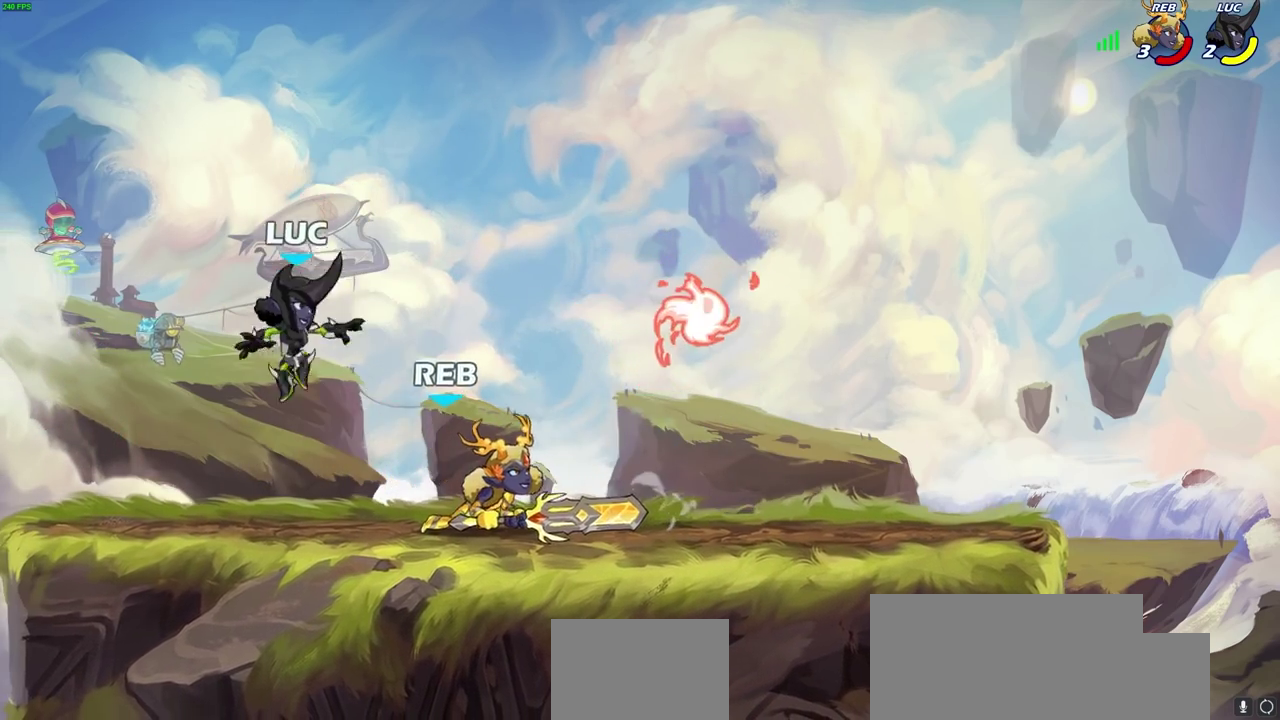
{"dt_ms": 400, "buttons": [], "left_stick": "center", "right_stick": "center", "events": [[83, "left_stick", "right"], [250, "R2", "down"], [283, "CIRCLE", "down"], [350, "CIRCLE", "up"], [350, "R2", "up"], [367, "left_stick", "center"]]}
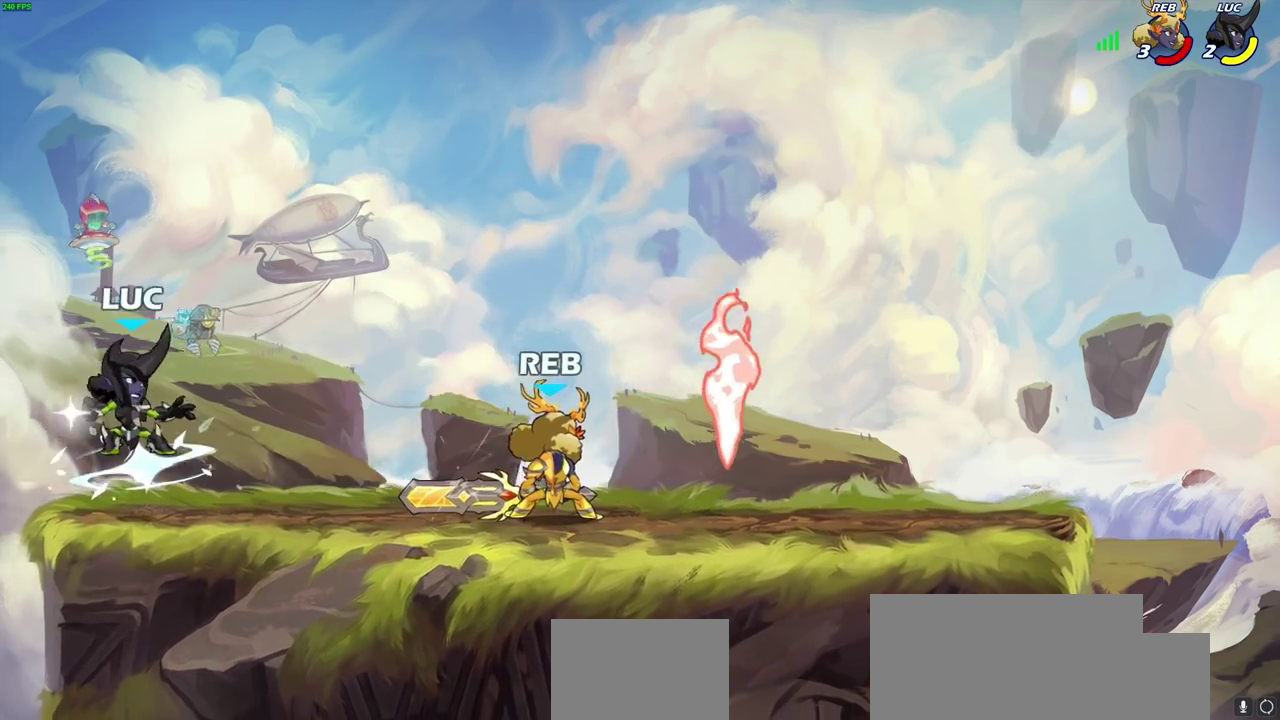
{"dt_ms": 800, "buttons": [], "left_stick": "right", "right_stick": "center", "events": [[167, "left_stick", "up-left"], [283, "left_stick", "center"], [767, "left_stick", "right"]]}
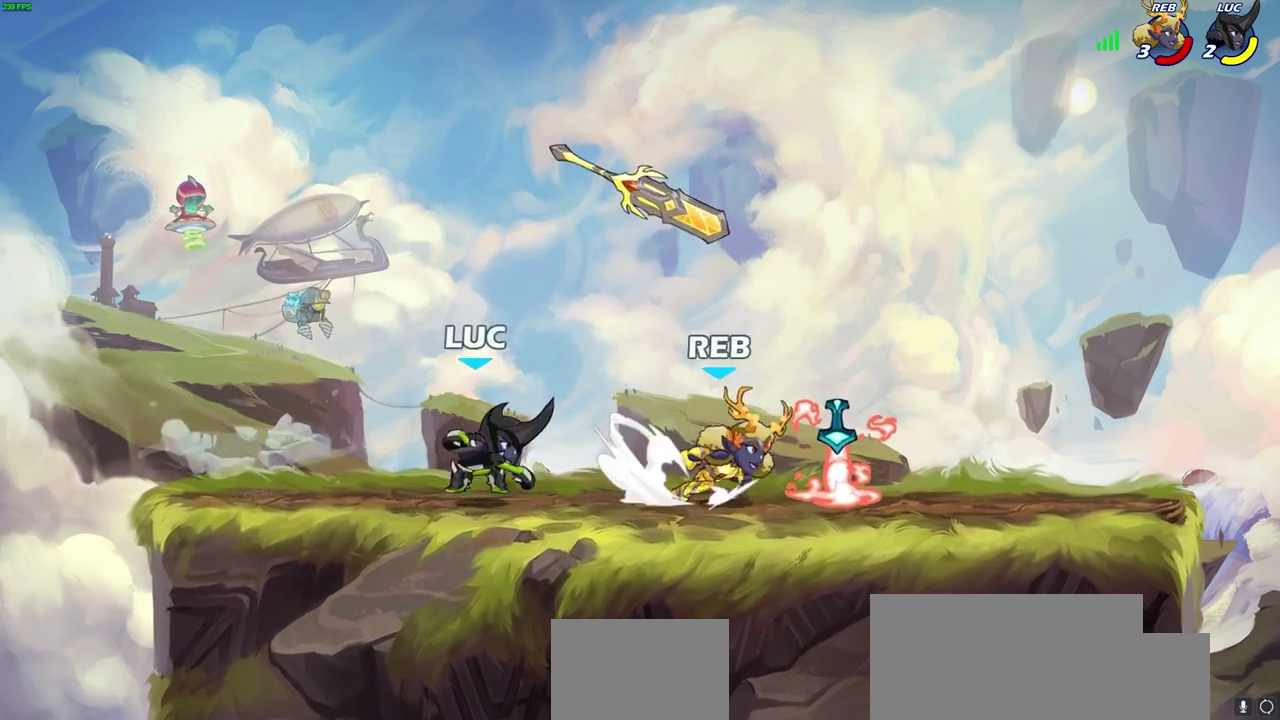
{"dt_ms": 300, "buttons": [], "left_stick": "center", "right_stick": "center", "events": [[50, "SQUARE", "down"], [83, "left_stick", "center"], [167, "SQUARE", "up"]]}
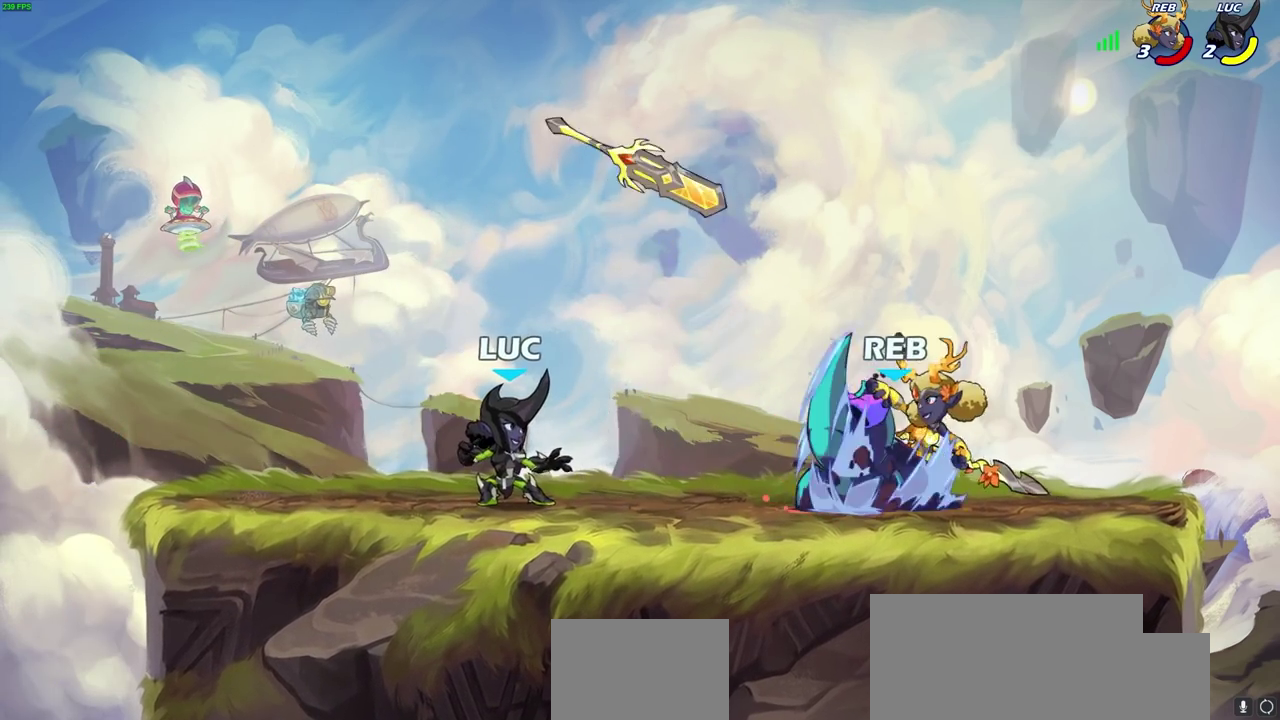
{"dt_ms": 500, "buttons": [], "left_stick": "right", "right_stick": "center", "events": [[117, "left_stick", "left"], [183, "CROSS", "down"], [350, "CROSS", "up"], [350, "R2", "down"], [400, "R2", "up"], [400, "left_stick", "up-right"], [483, "left_stick", "right"]]}
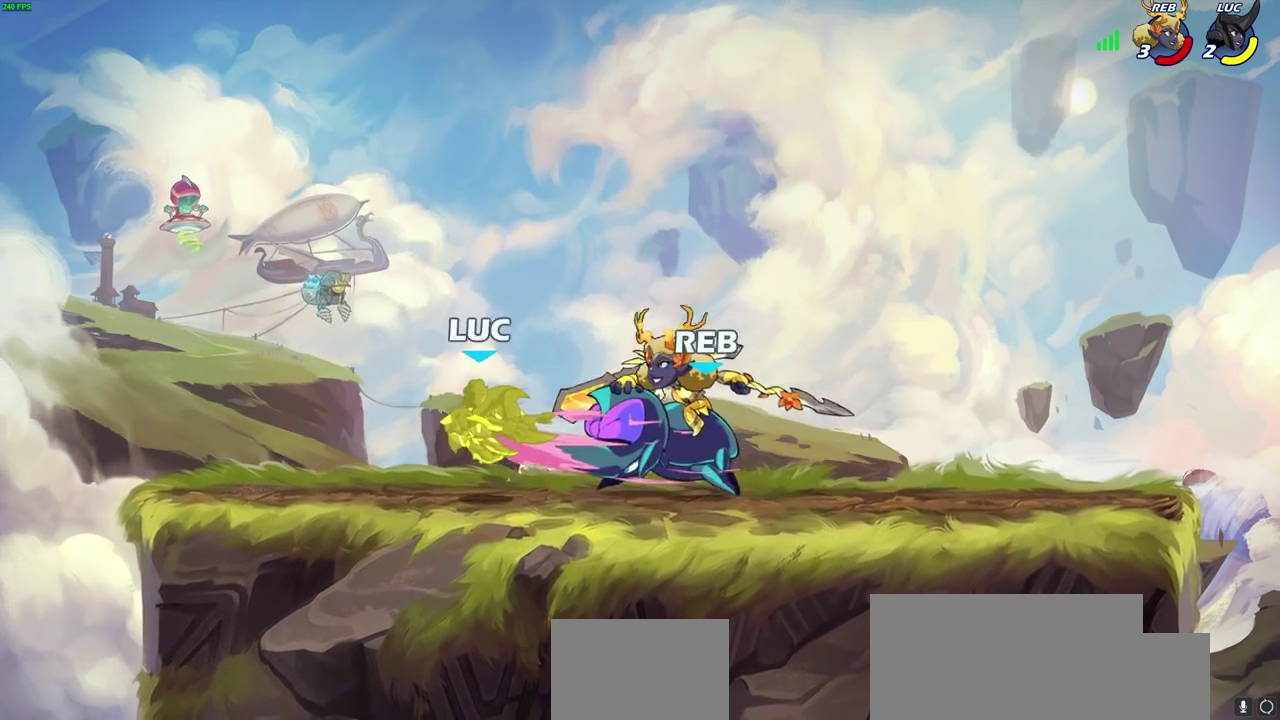
{"dt_ms": 300, "buttons": ["CROSS", "R2"], "left_stick": "up-right", "right_stick": "center", "events": [[233, "left_stick", "up-right"], [300, "CROSS", "down"], [300, "R2", "down"]]}
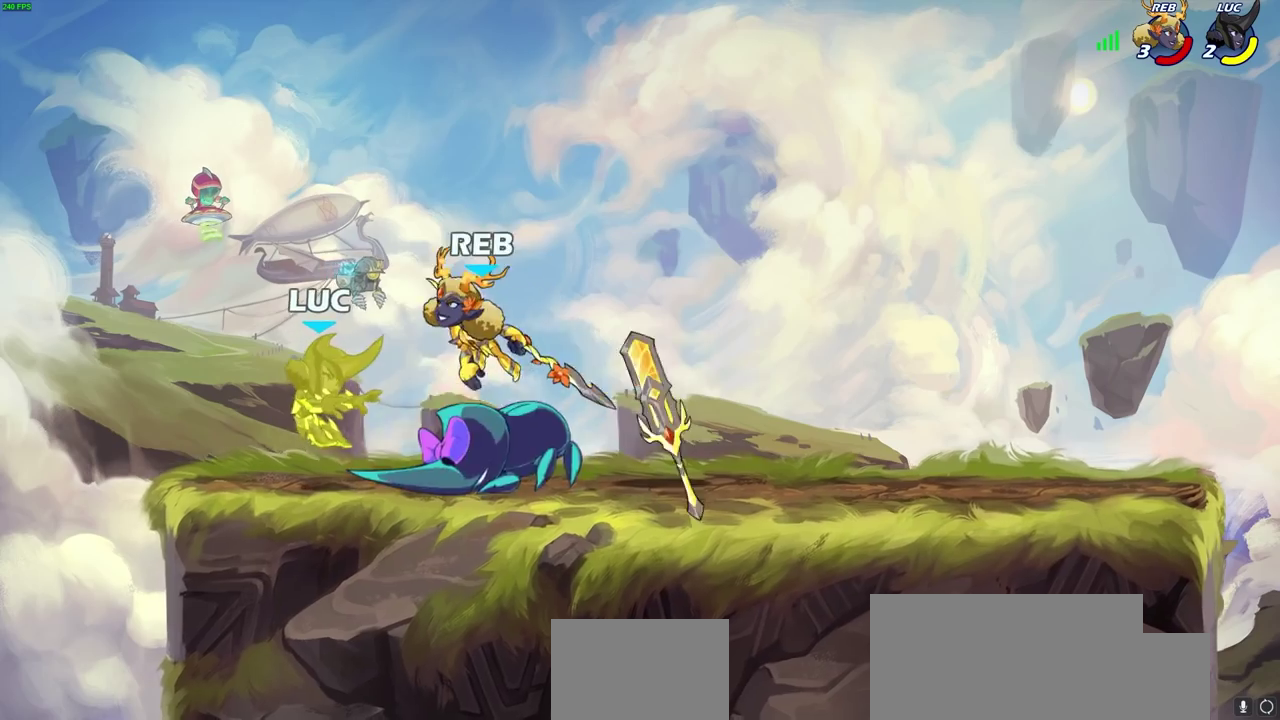
{"dt_ms": 700, "buttons": [], "left_stick": "right", "right_stick": "center", "events": [[83, "CROSS", "up"], [117, "R2", "up"], [217, "R2", "down"], [233, "CROSS", "down"], [233, "left_stick", "right"], [333, "CROSS", "up"], [333, "R2", "up"]]}
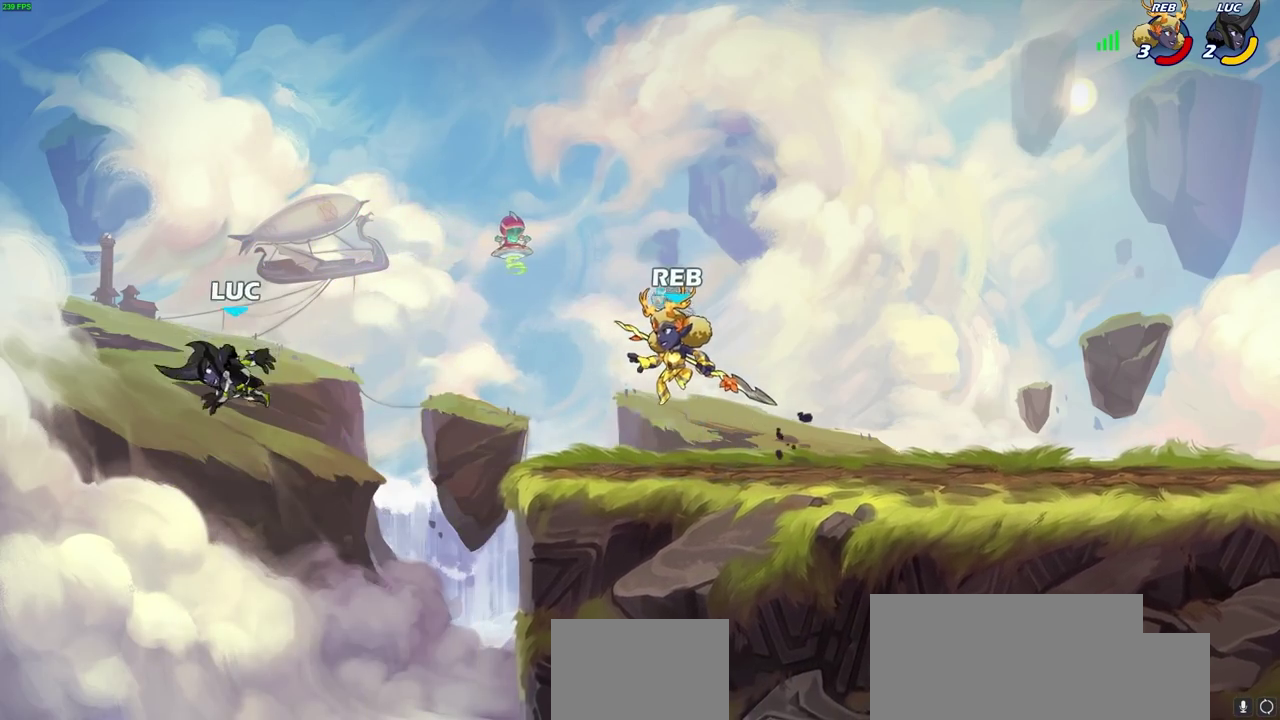
{"dt_ms": 700, "buttons": [], "left_stick": "right", "right_stick": "center", "events": [[150, "CROSS", "down"], [217, "CIRCLE", "down"], [250, "CROSS", "up"], [350, "CIRCLE", "up"]]}
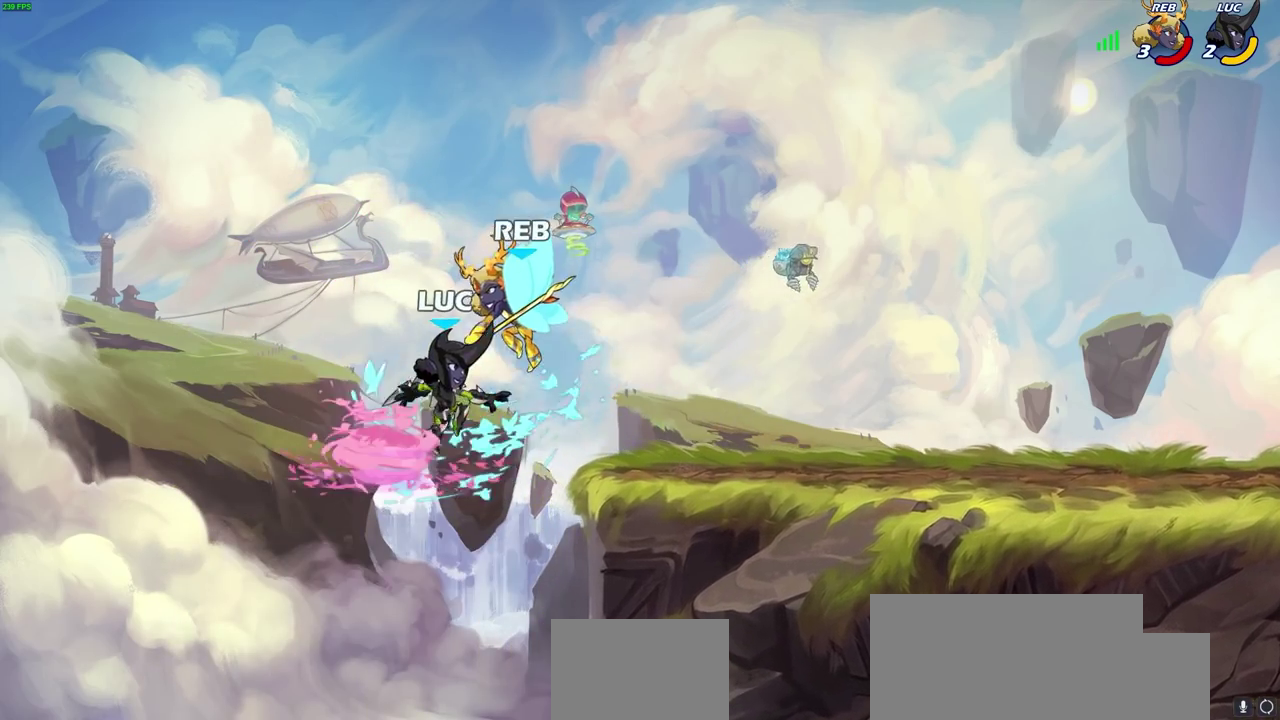
{"dt_ms": 300, "buttons": [], "left_stick": "right", "right_stick": "center", "events": []}
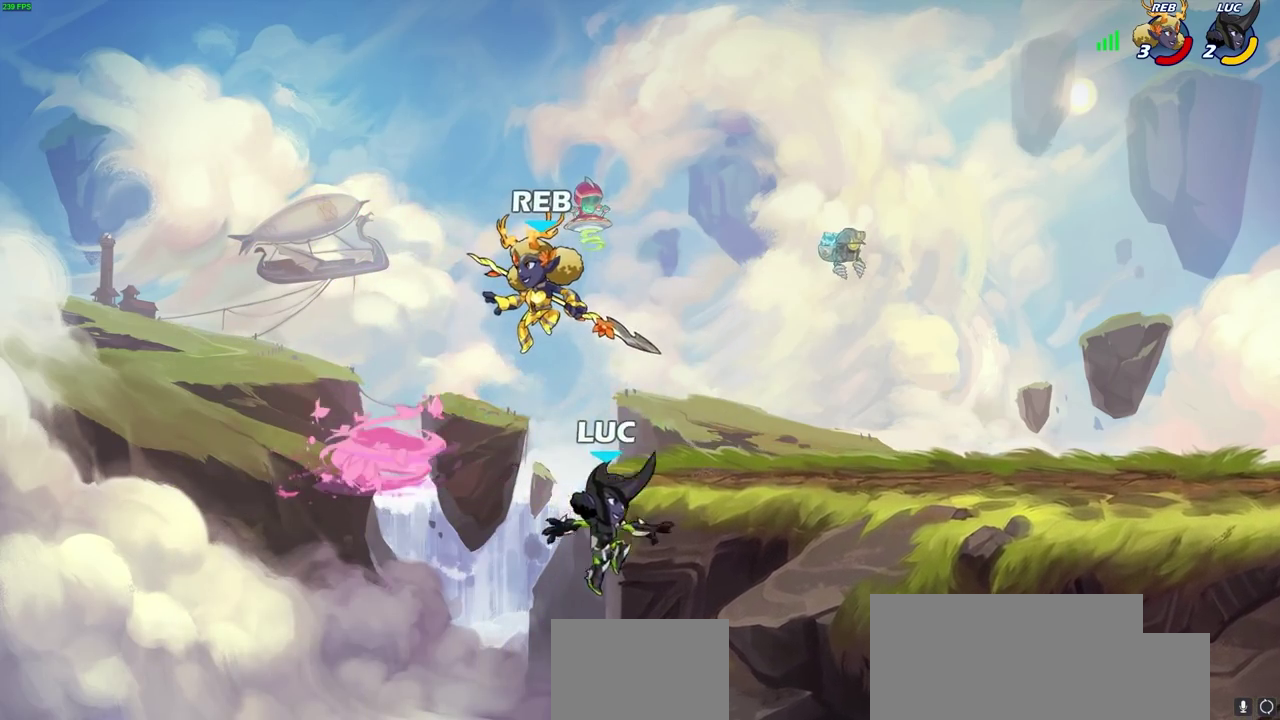
{"dt_ms": 400, "buttons": [], "left_stick": "right", "right_stick": "center", "events": [[50, "CROSS", "down"], [100, "CIRCLE", "down"], [117, "CROSS", "up"], [183, "CIRCLE", "up"]]}
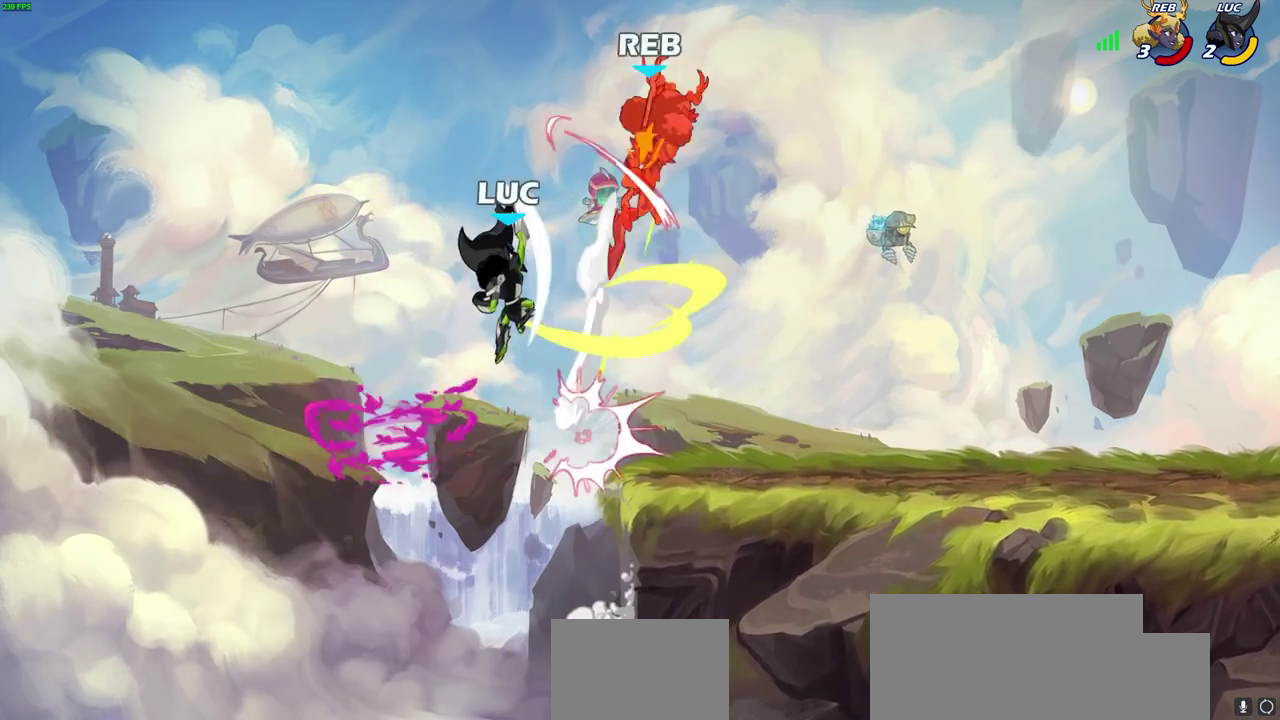
{"dt_ms": 800, "buttons": [], "left_stick": "down-left", "right_stick": "center", "events": [[733, "left_stick", "down-left"]]}
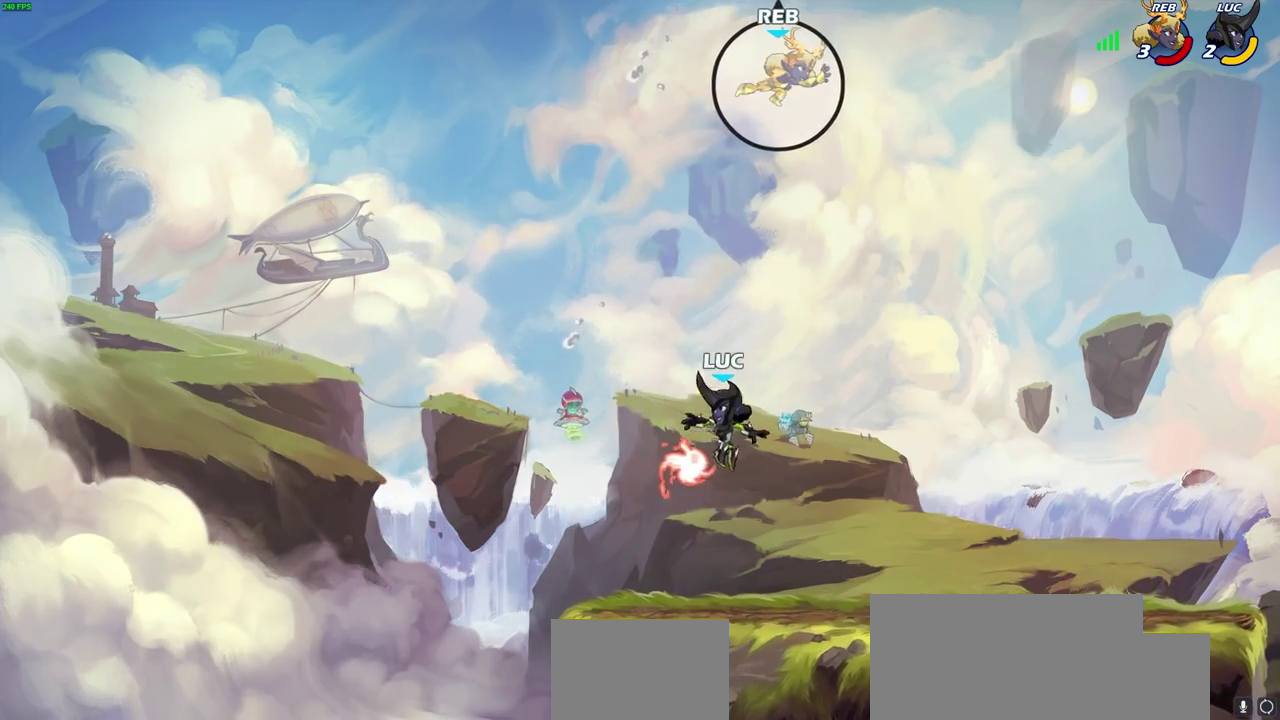
{"dt_ms": 300, "buttons": ["CROSS", "R1"], "left_stick": "up", "right_stick": "center", "events": [[50, "left_stick", "left"], [217, "R1", "down"], [233, "CROSS", "down"], [267, "left_stick", "up"]]}